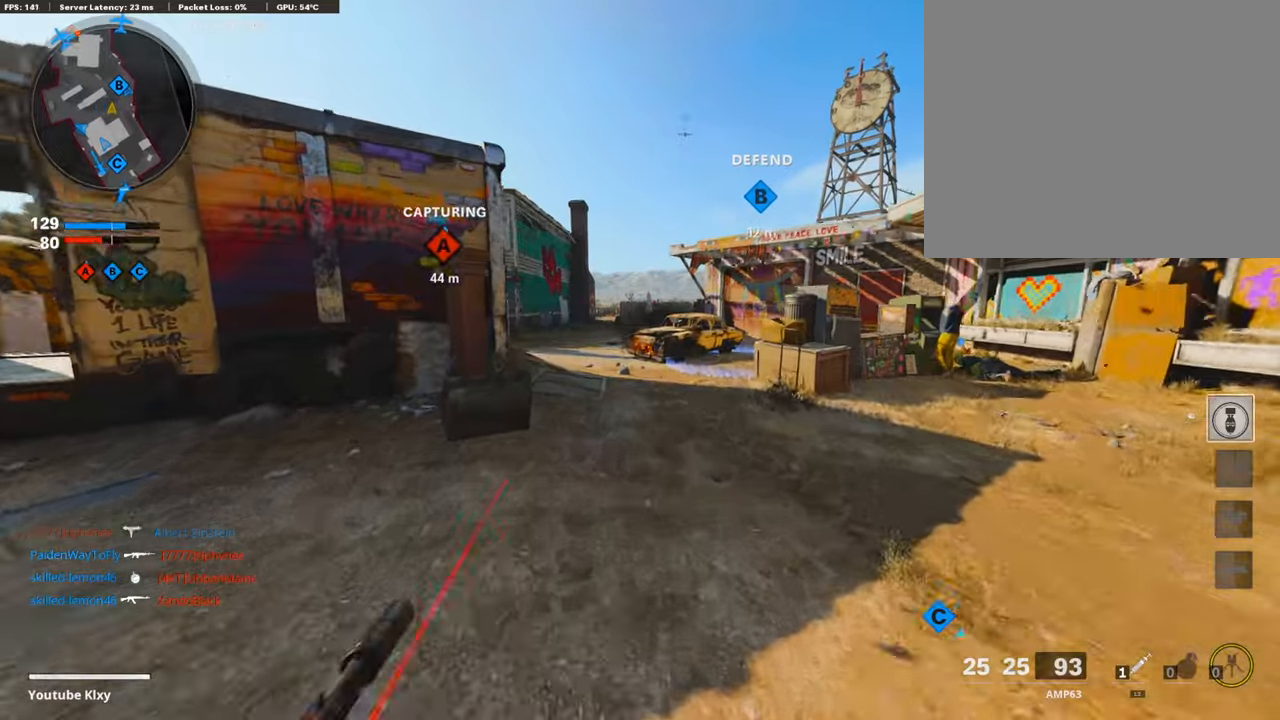
Gameplay with a controller (PlayStation layout); each line is a JSON object with the inputs held at the frame after it. "events" lists button and stick changes between this image and that frame as [ms after this image, input, new state], when the widget could be followed in between.
{"buttons": [], "left_stick": "up", "right_stick": "center", "events": []}
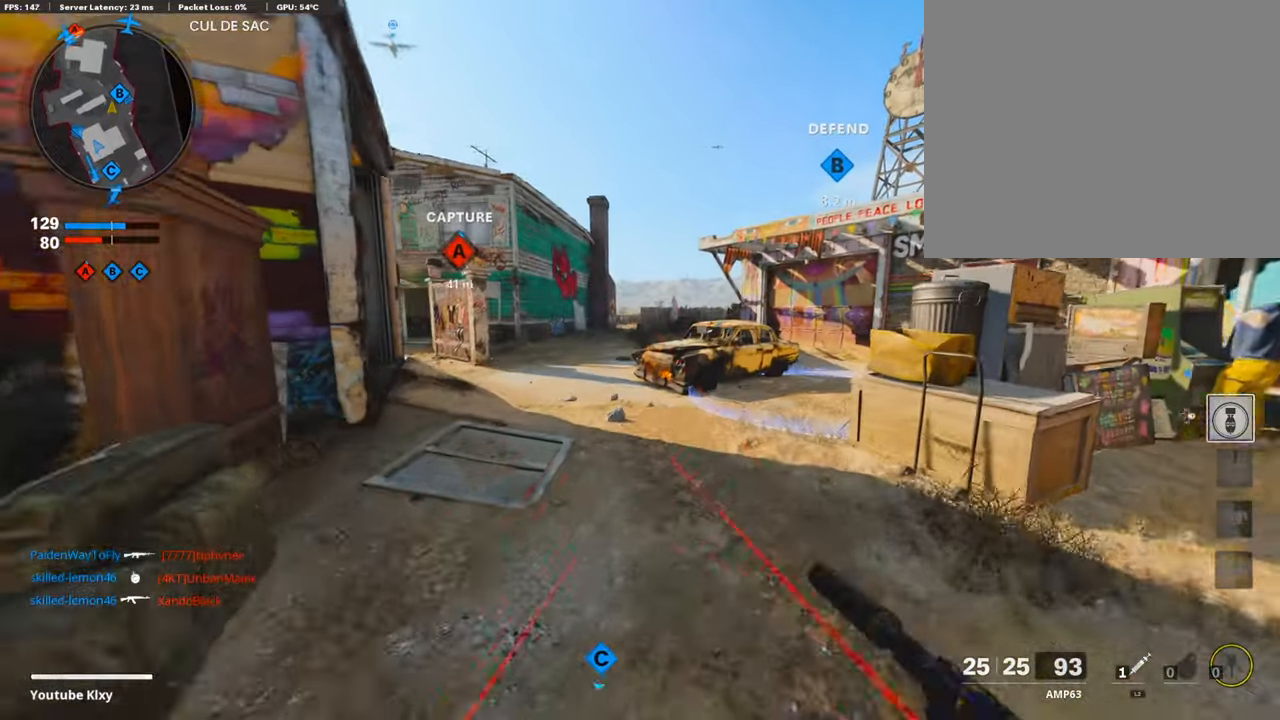
{"buttons": [], "left_stick": "up-right", "right_stick": "right", "events": [[419, "left_stick", "up-right"], [469, "right_stick", "right"]]}
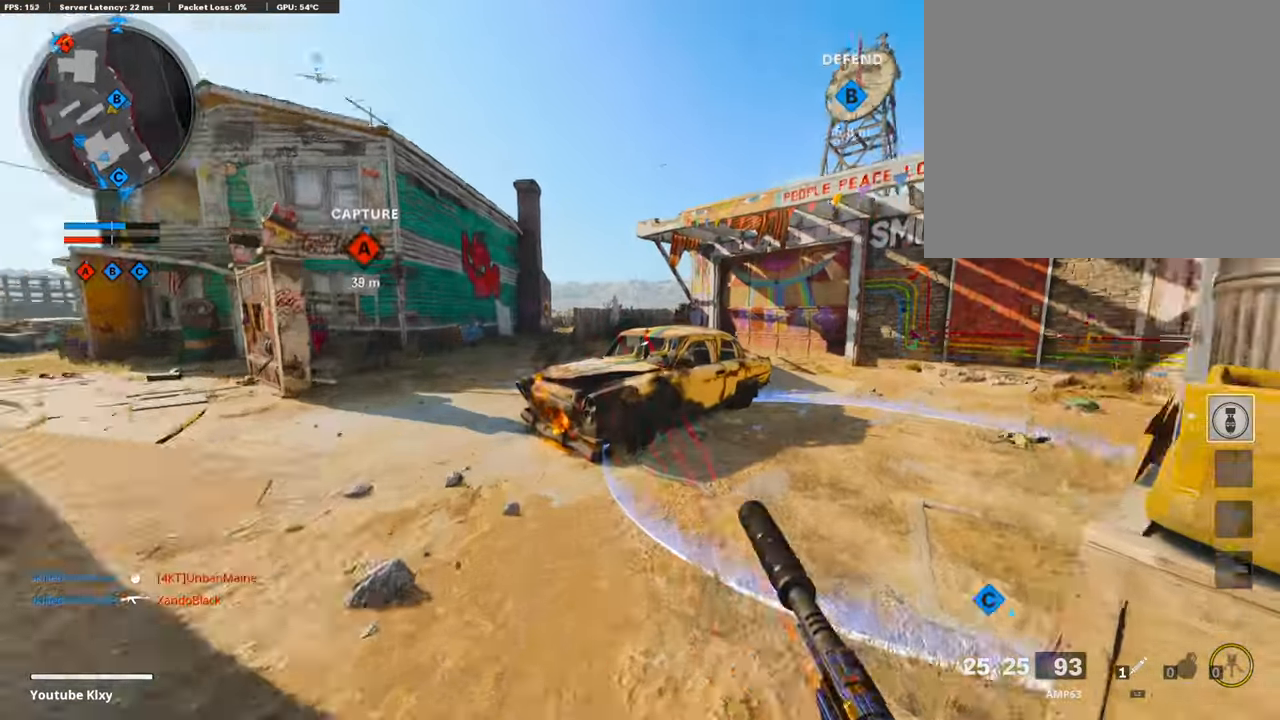
{"buttons": [], "left_stick": "right", "right_stick": "center", "events": [[117, "right_stick", "left"], [201, "R3", "down"], [368, "R3", "up"], [368, "right_stick", "center"], [452, "left_stick", "right"]]}
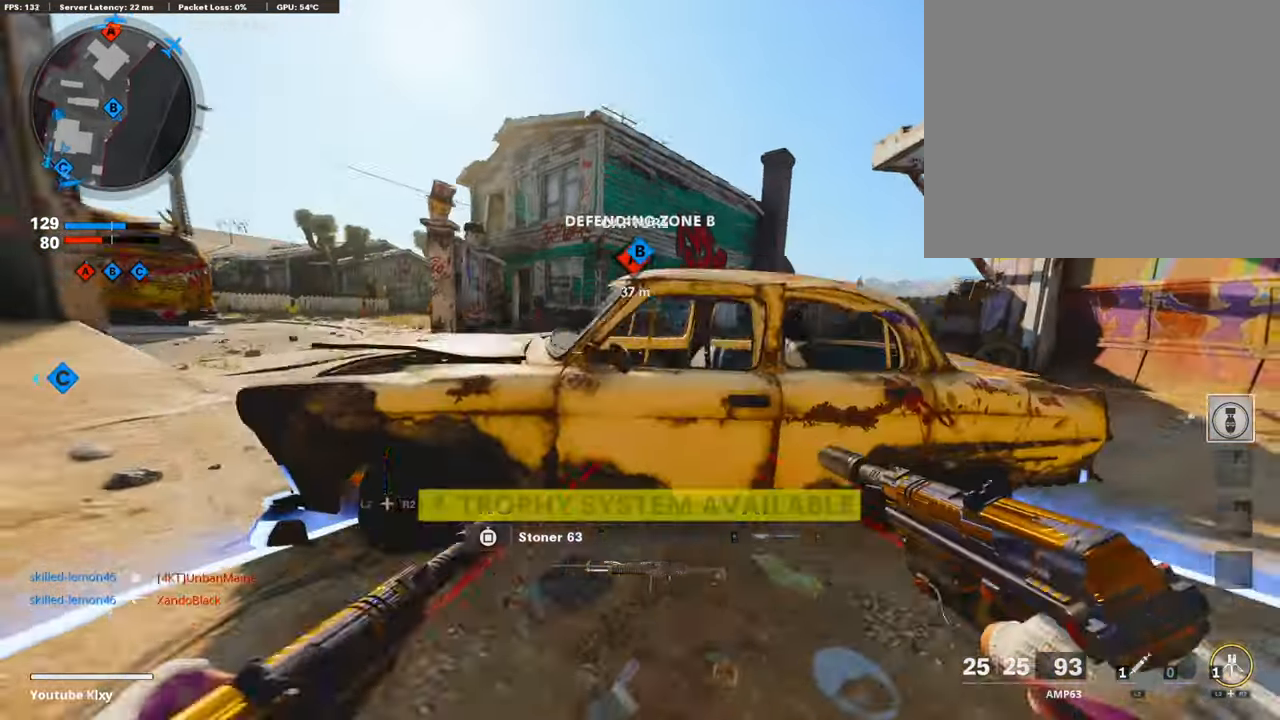
{"buttons": ["L3"], "left_stick": "up-right", "right_stick": "center", "events": [[17, "CROSS", "down"], [134, "left_stick", "center"], [167, "CROSS", "up"], [184, "TRIANGLE", "down"], [285, "TRIANGLE", "up"], [301, "left_stick", "right"], [318, "TRIANGLE", "down"], [418, "TRIANGLE", "up"], [418, "left_stick", "up-right"], [485, "L3", "down"]]}
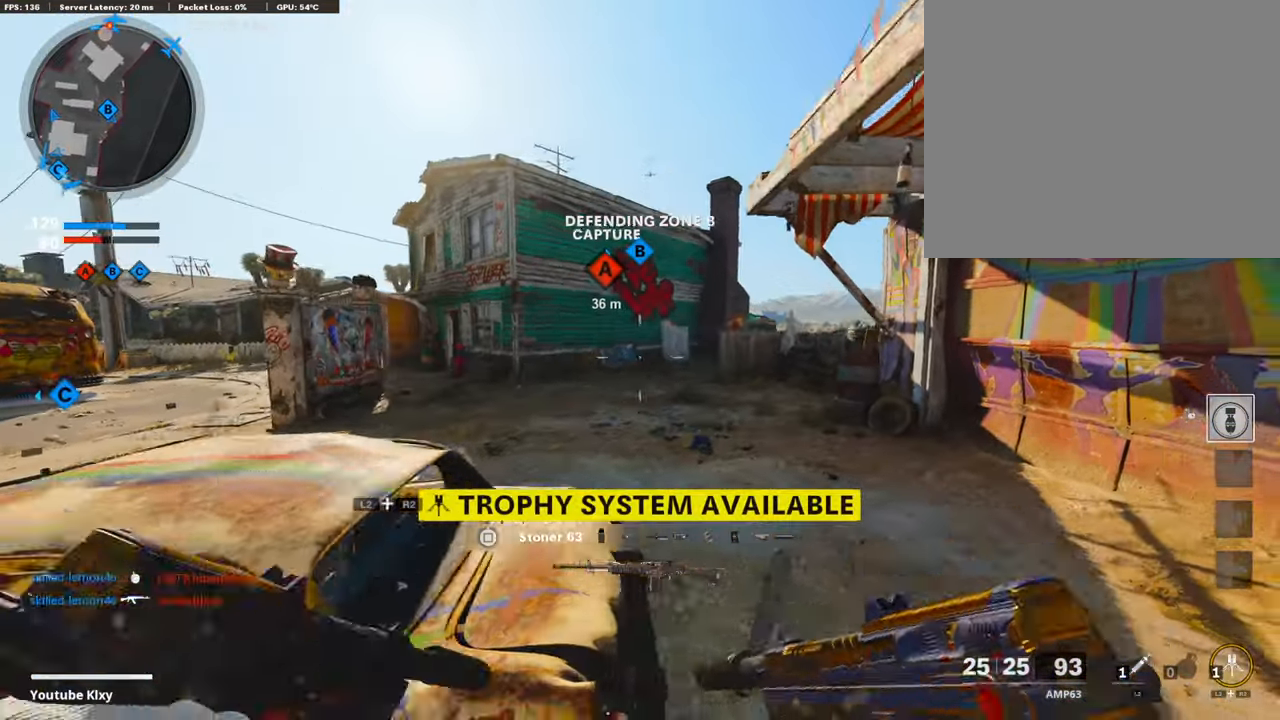
{"buttons": [], "left_stick": "up-right", "right_stick": "center", "events": [[84, "L2", "down"], [101, "R2", "down"], [235, "L3", "up"], [268, "L2", "up"], [268, "R2", "up"]]}
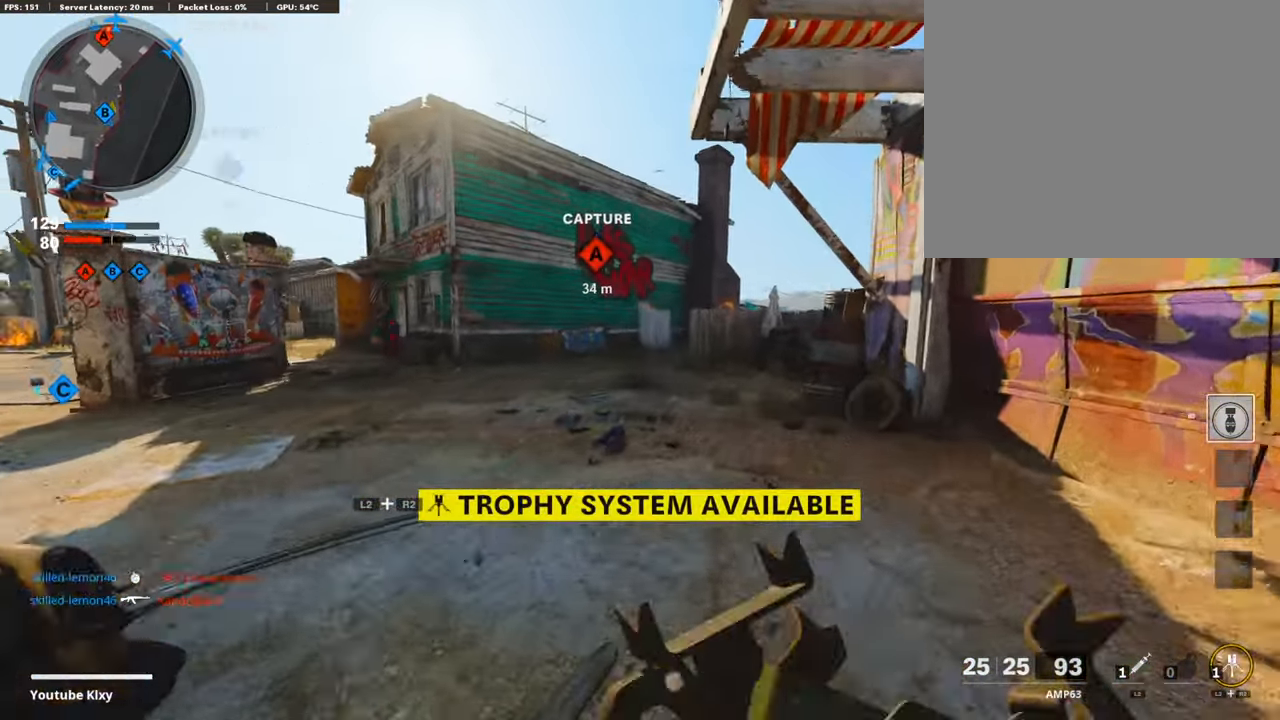
{"buttons": ["L3"], "left_stick": "up", "right_stick": "down", "events": [[168, "right_stick", "up"], [368, "right_stick", "down"], [435, "L3", "down"], [435, "left_stick", "up"]]}
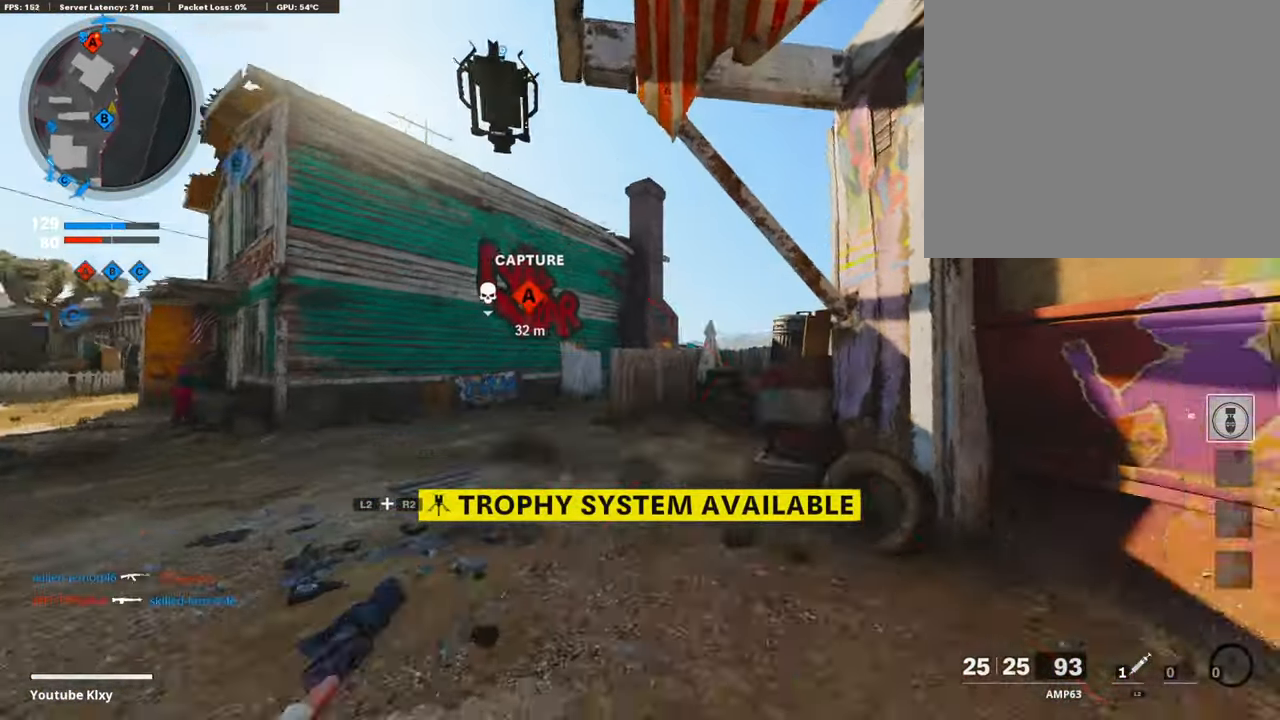
{"buttons": ["L3"], "left_stick": "up", "right_stick": "center", "events": [[34, "L3", "up"], [34, "right_stick", "center"], [168, "L3", "down"], [251, "right_stick", "down"], [285, "L3", "up"], [368, "right_stick", "center"], [502, "L3", "down"]]}
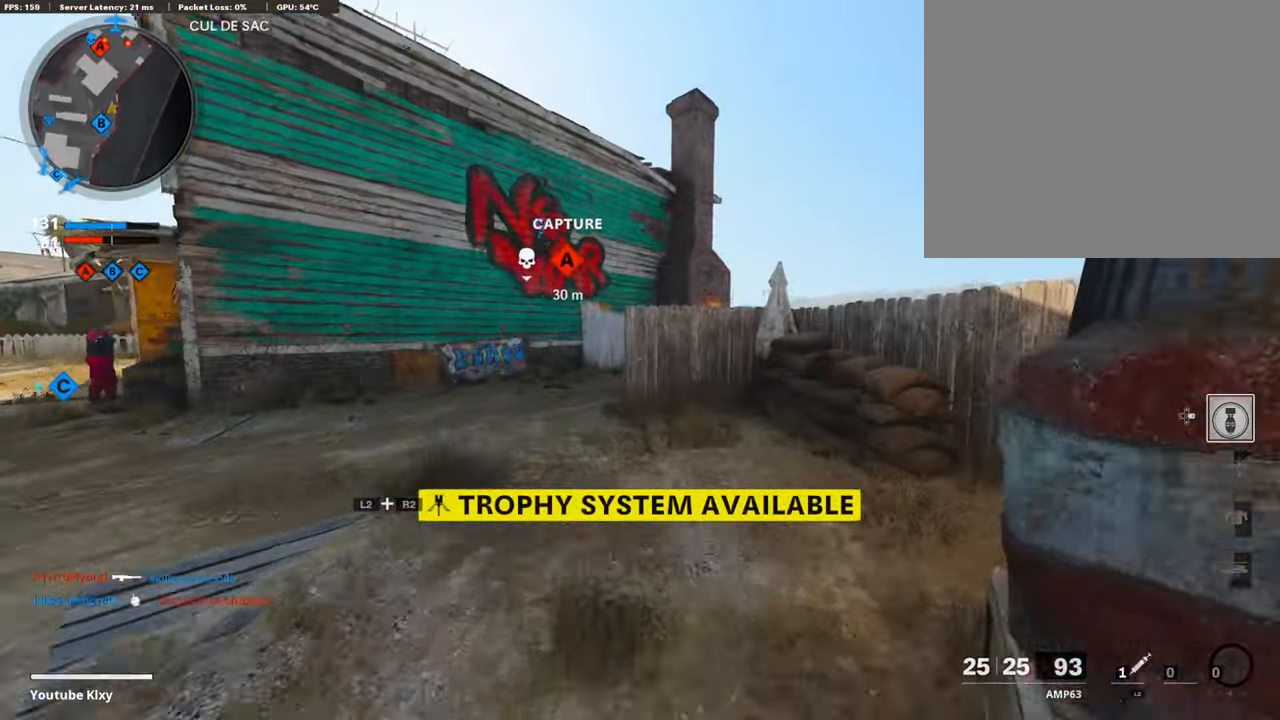
{"buttons": ["L3"], "left_stick": "up-left", "right_stick": "center", "events": [[67, "left_stick", "up-left"], [251, "right_stick", "left"], [402, "right_stick", "center"]]}
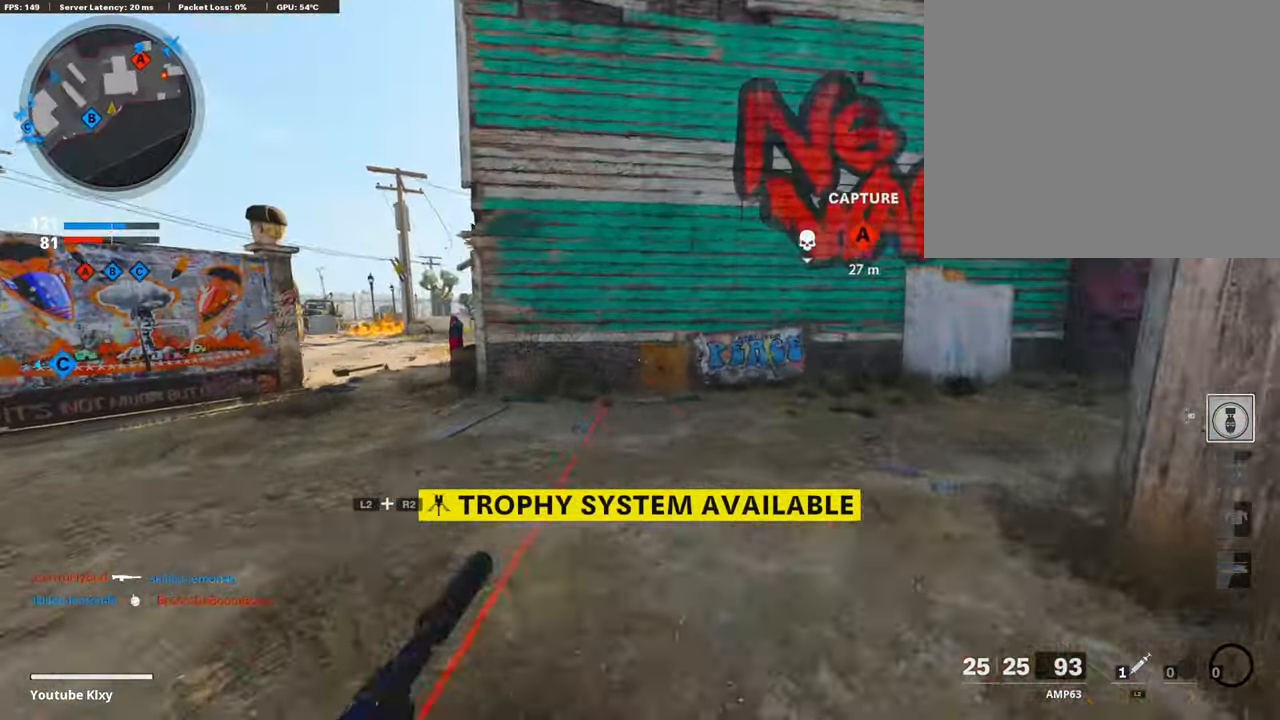
{"buttons": ["R3"], "left_stick": "down-left", "right_stick": "center", "events": [[34, "right_stick", "left"], [134, "right_stick", "right"], [151, "R3", "down"], [318, "L3", "up"], [335, "R3", "up"], [385, "right_stick", "center"], [402, "left_stick", "down-left"], [485, "R3", "down"]]}
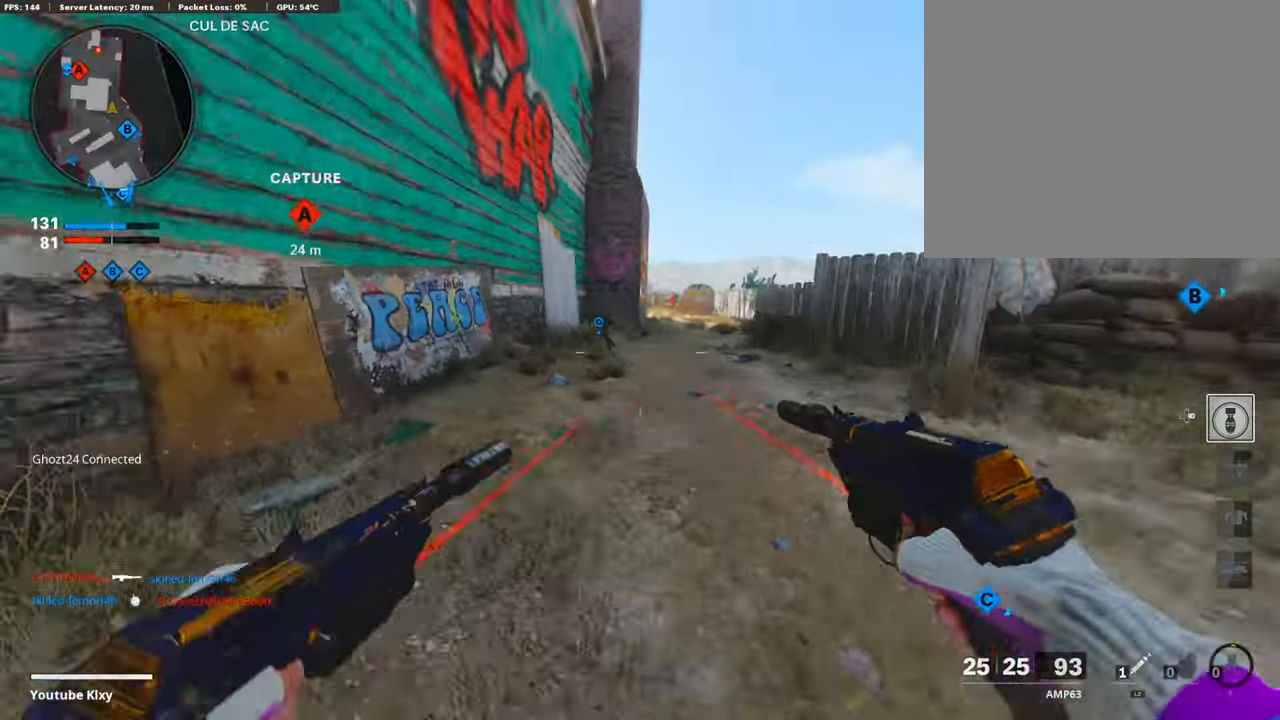
{"buttons": ["L3"], "left_stick": "up-left", "right_stick": "center", "events": [[67, "R3", "up"], [67, "right_stick", "left"], [251, "left_stick", "up-left"], [301, "L3", "down"], [335, "right_stick", "center"]]}
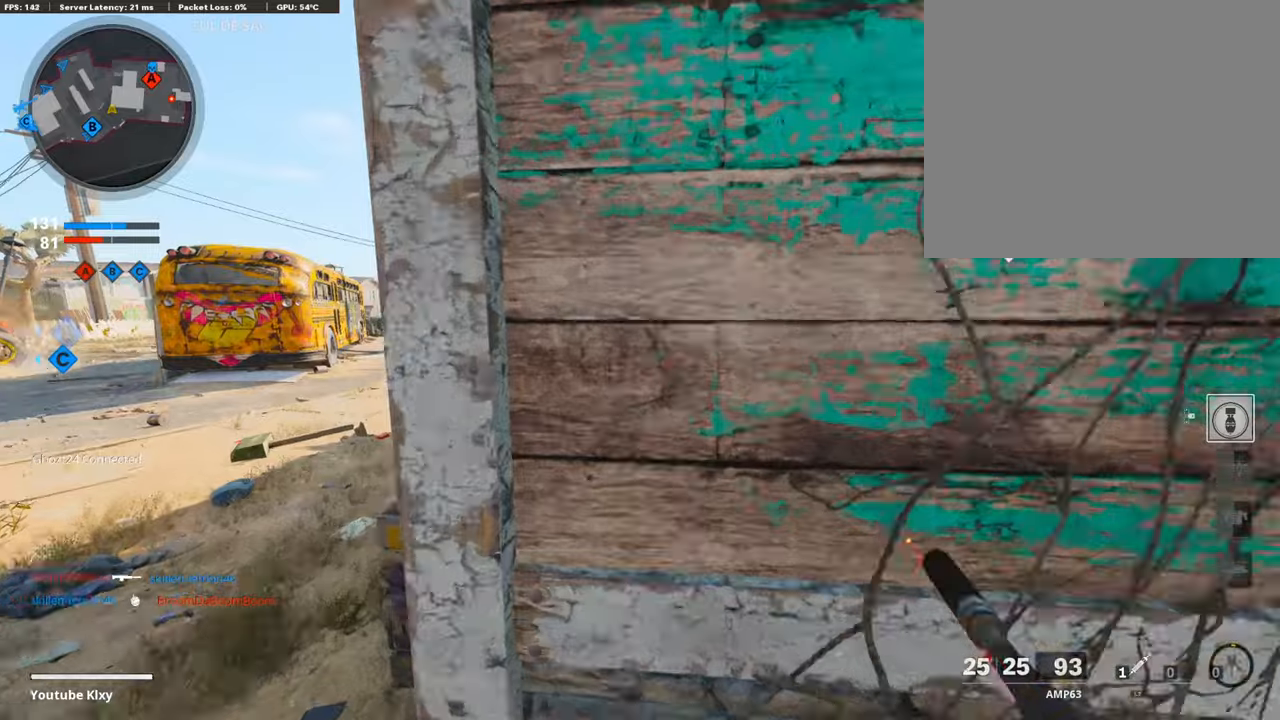
{"buttons": ["L3"], "left_stick": "up-left", "right_stick": "right", "events": [[33, "L3", "up"], [251, "L3", "down"], [318, "right_stick", "right"]]}
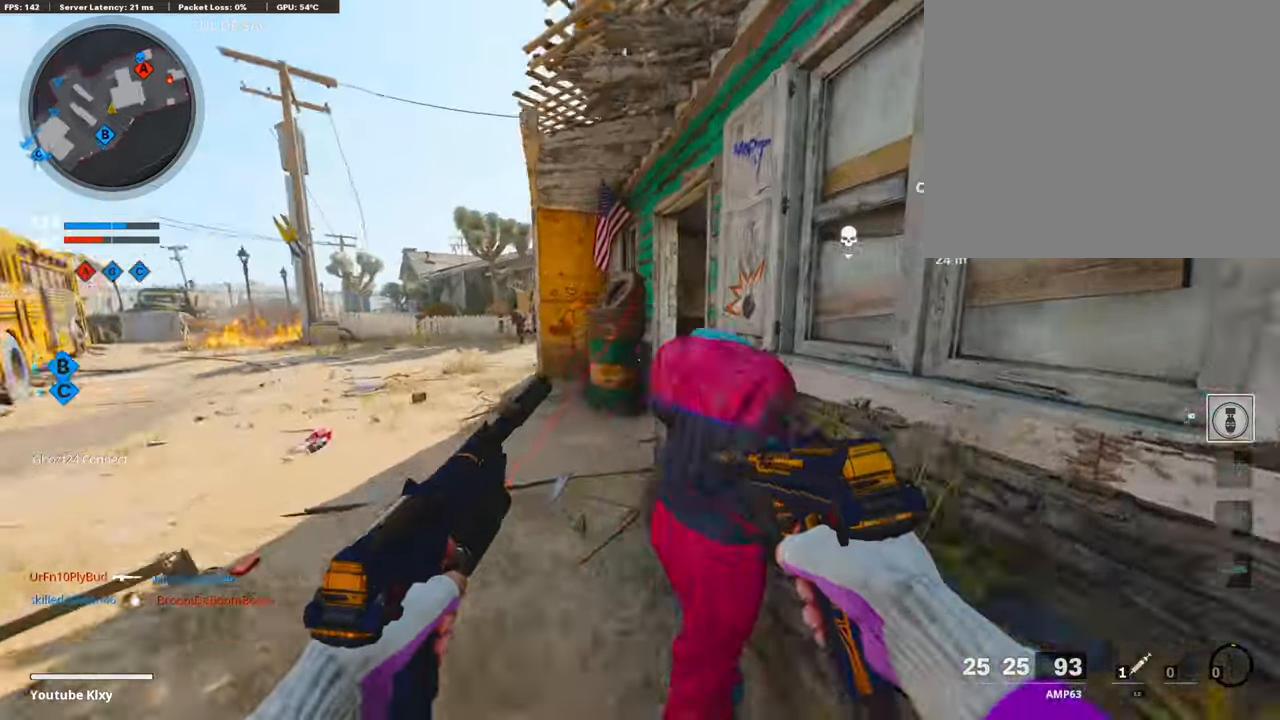
{"buttons": [], "left_stick": "up", "right_stick": "center", "events": [[200, "R3", "down"], [217, "L3", "up"], [318, "R3", "up"], [334, "right_stick", "center"], [368, "left_stick", "up"], [418, "R3", "down"], [485, "R3", "up"]]}
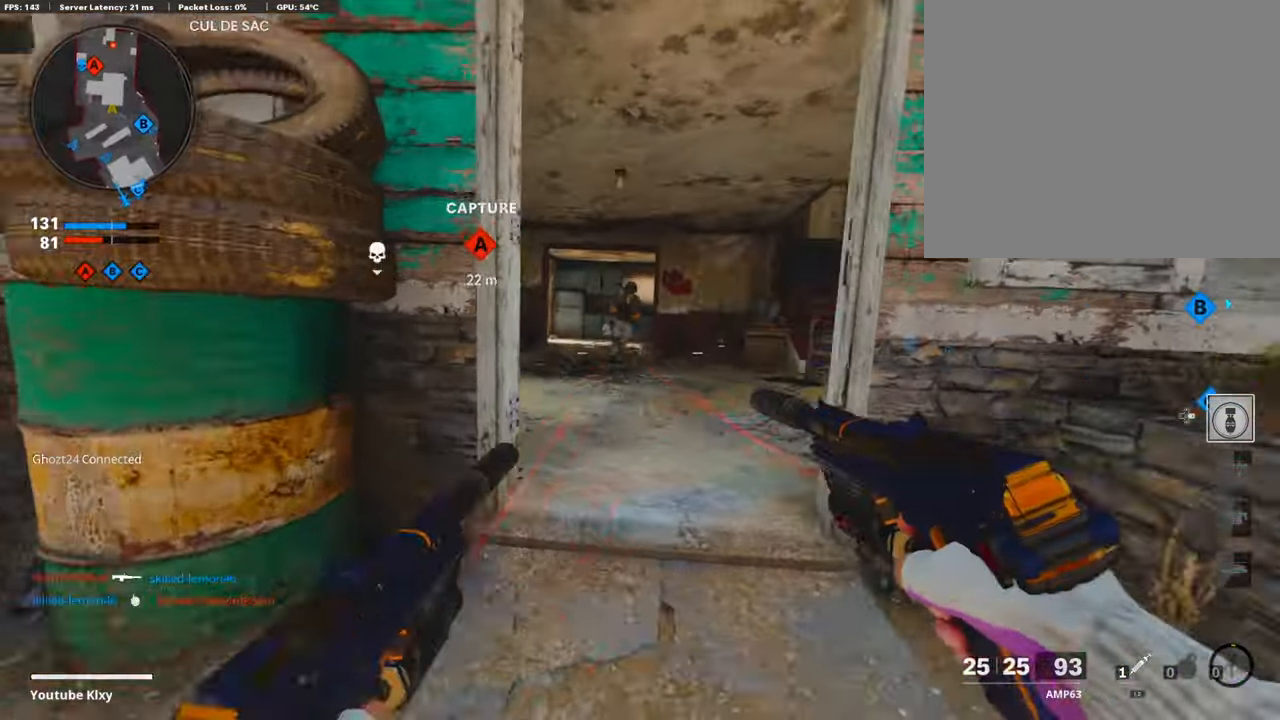
{"buttons": ["L1", "R1", "R3"], "left_stick": "down-left", "right_stick": "center", "events": [[133, "R1", "down"], [167, "L1", "down"], [200, "left_stick", "right"], [234, "right_stick", "left"], [317, "right_stick", "center"], [368, "left_stick", "down-left"], [418, "R3", "down"]]}
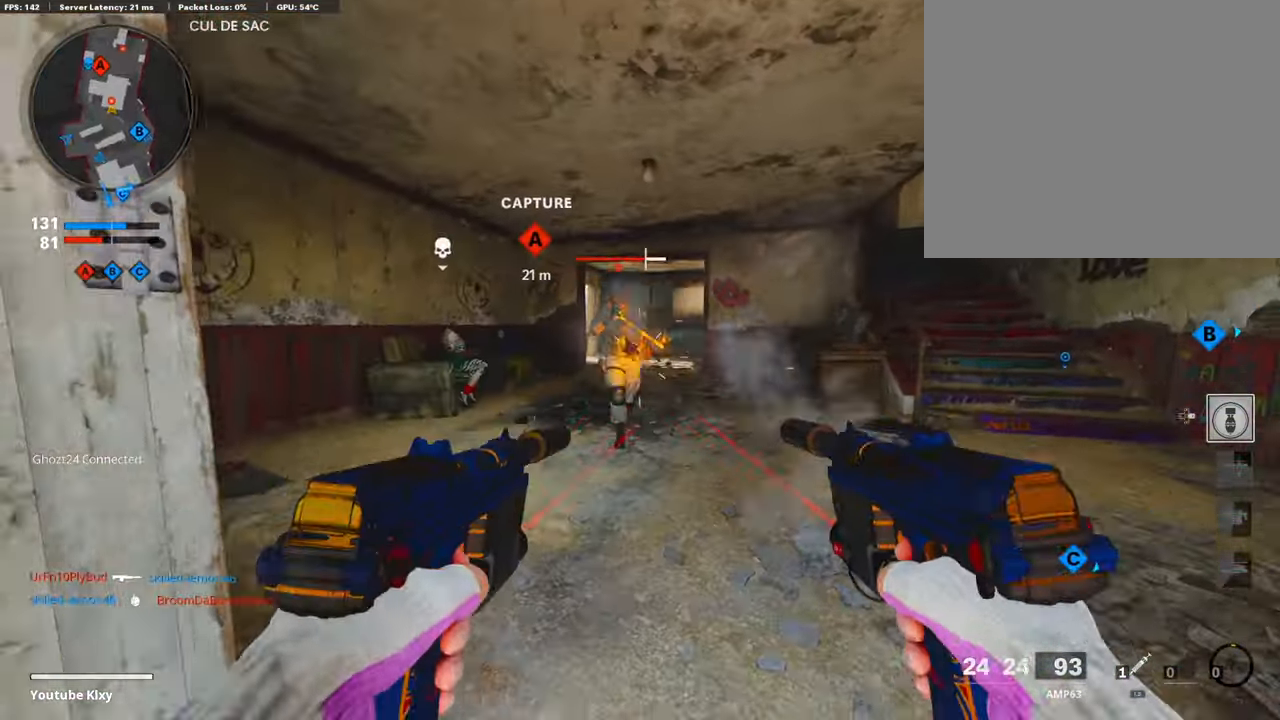
{"buttons": ["CROSS"], "left_stick": "left", "right_stick": "center", "events": [[167, "left_stick", "center"], [318, "right_stick", "up"], [385, "R3", "up"], [401, "L1", "up"], [418, "right_stick", "center"], [435, "R1", "up"], [452, "left_stick", "left"], [485, "CROSS", "down"]]}
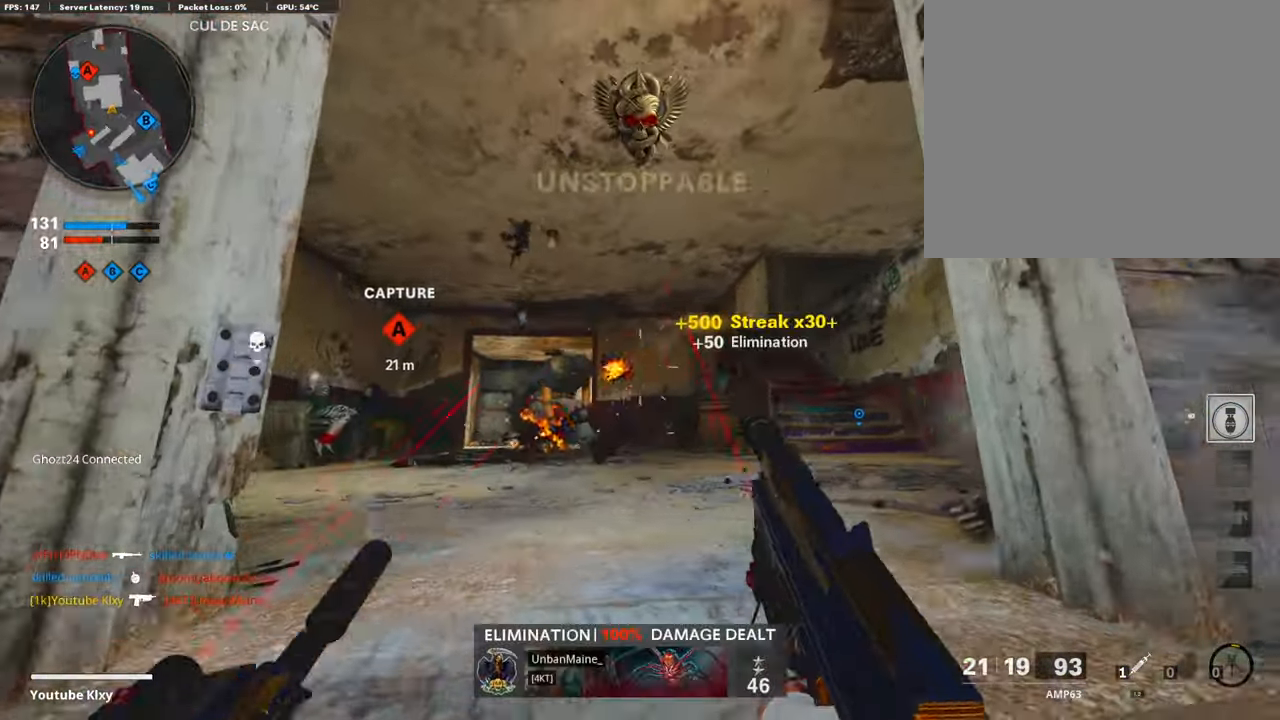
{"buttons": ["L3"], "left_stick": "up-left", "right_stick": "center", "events": [[50, "SQUARE", "down"], [50, "right_stick", "left"], [67, "CROSS", "up"], [67, "SQUARE", "up"], [167, "L3", "down"], [167, "left_stick", "up-left"], [318, "right_stick", "center"]]}
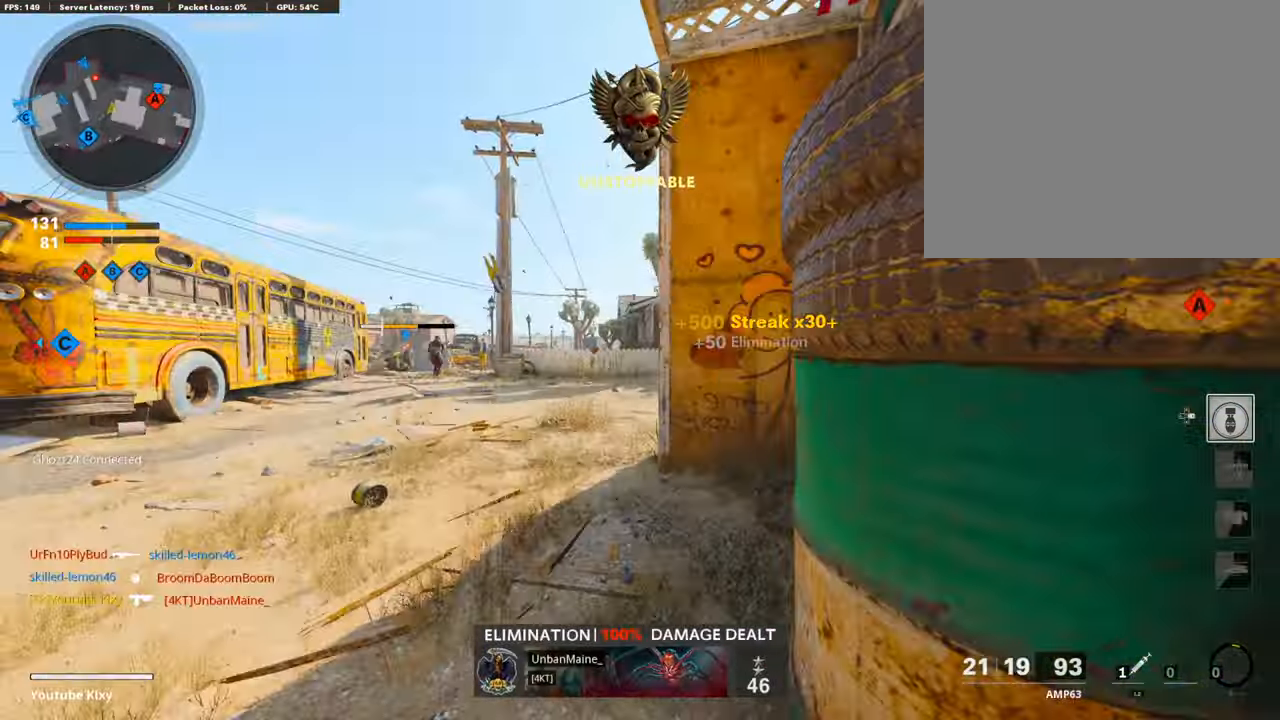
{"buttons": [], "left_stick": "up-left", "right_stick": "center", "events": [[16, "L3", "up"], [150, "right_stick", "down-left"], [267, "right_stick", "center"], [351, "right_stick", "right"], [502, "right_stick", "center"]]}
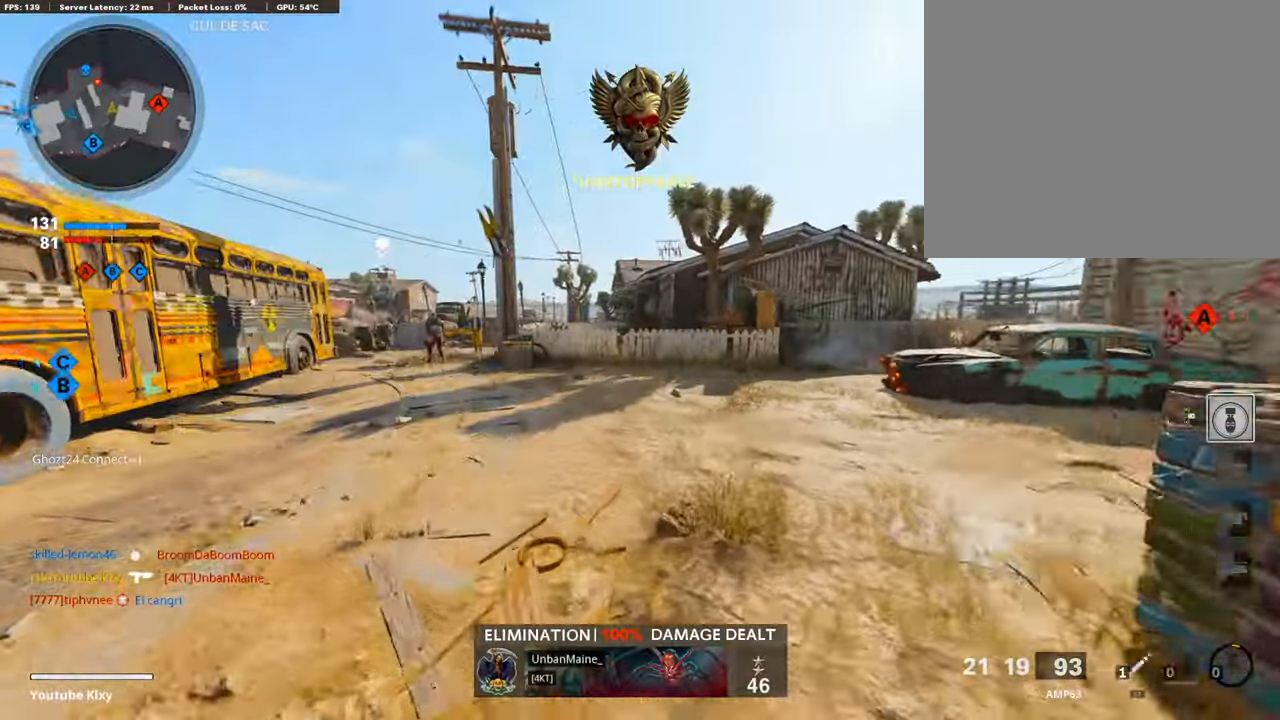
{"buttons": ["CROSS", "L1", "R1"], "left_stick": "up", "right_stick": "center", "events": [[16, "right_stick", "left"], [167, "R3", "down"], [184, "L3", "down"], [184, "right_stick", "center"], [317, "R3", "up"], [317, "right_stick", "up"], [368, "L3", "up"], [401, "L1", "down"], [401, "R1", "down"], [401, "right_stick", "center"], [468, "left_stick", "up"], [485, "CROSS", "down"]]}
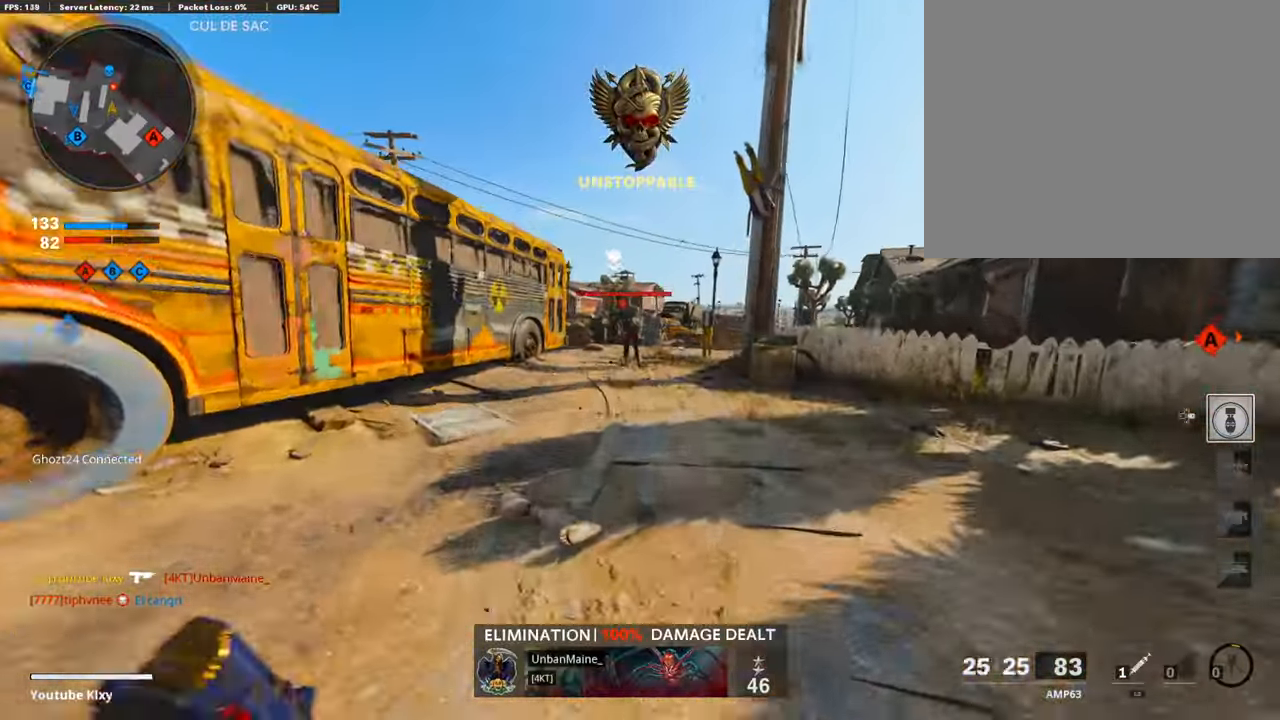
{"buttons": ["L1", "R1"], "left_stick": "up", "right_stick": "center", "events": [[67, "CROSS", "up"], [285, "right_stick", "down"], [435, "right_stick", "center"]]}
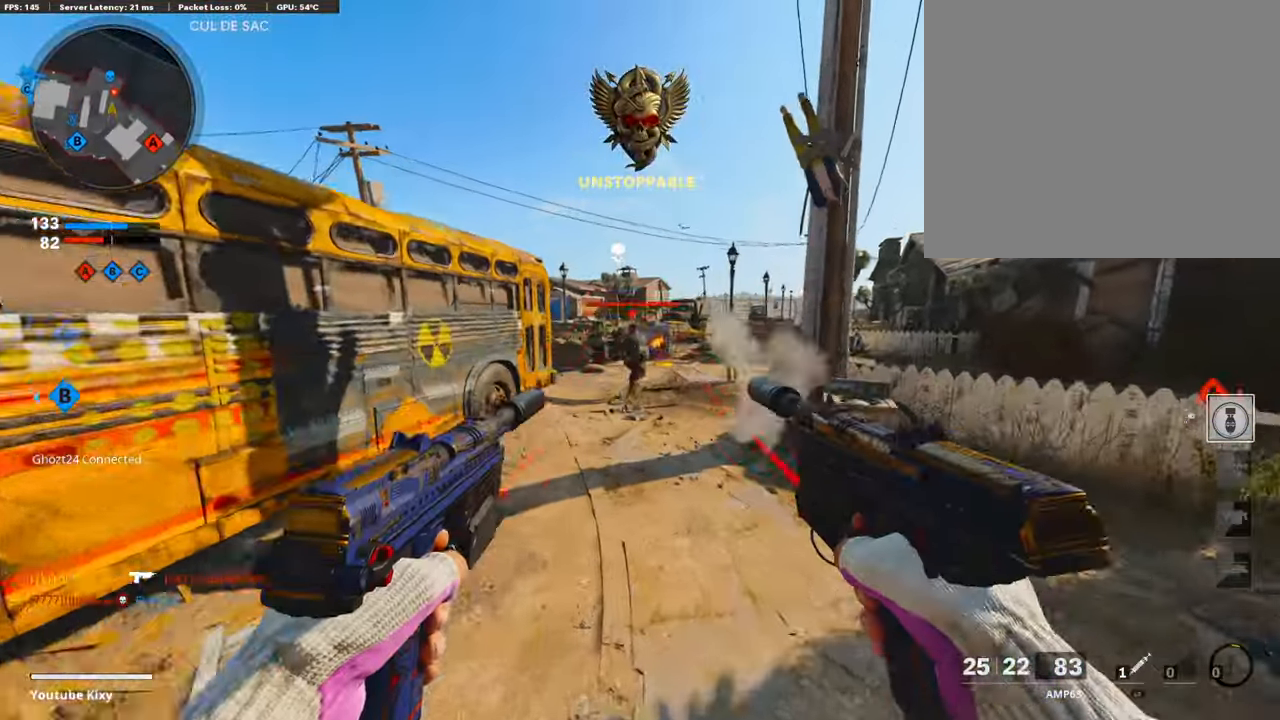
{"buttons": [], "left_stick": "up-right", "right_stick": "right", "events": [[469, "L1", "up"], [469, "left_stick", "up-right"], [469, "right_stick", "right"], [502, "R1", "up"]]}
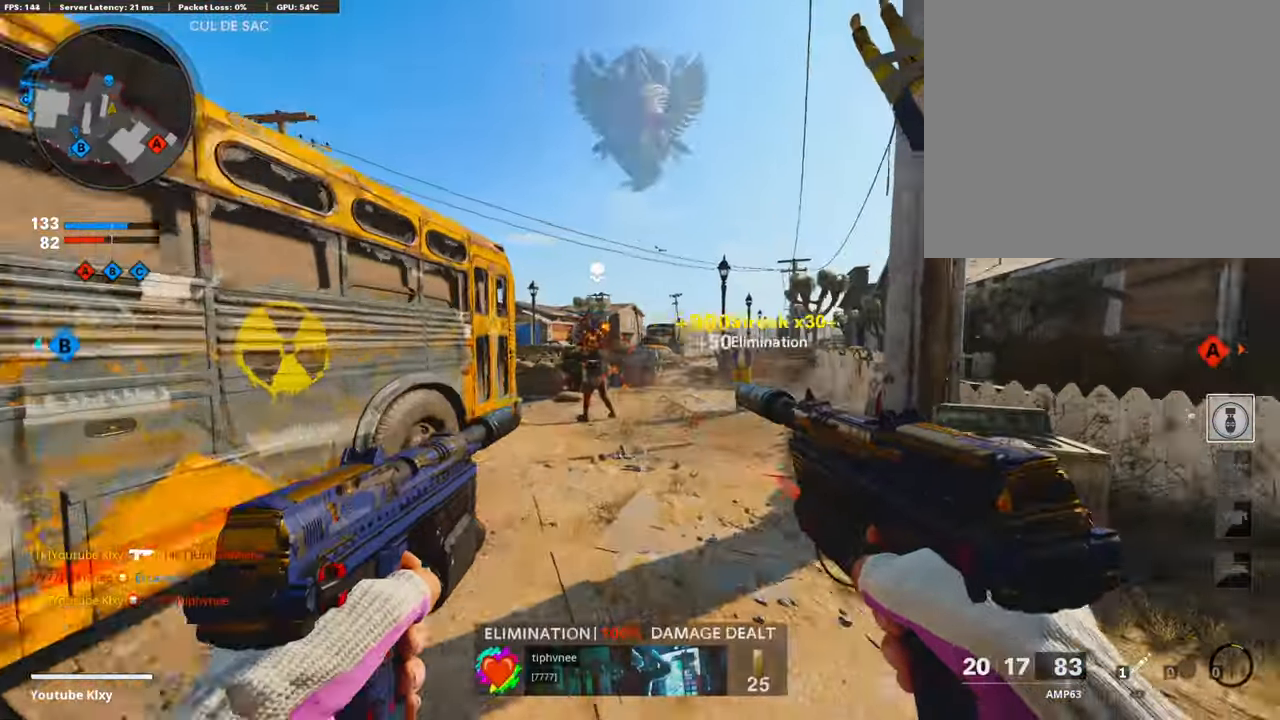
{"buttons": [], "left_stick": "up", "right_stick": "right", "events": [[34, "left_stick", "right"], [101, "left_stick", "up-right"], [151, "L3", "down"], [201, "left_stick", "up"], [268, "right_stick", "center"], [335, "L3", "up"], [502, "right_stick", "right"]]}
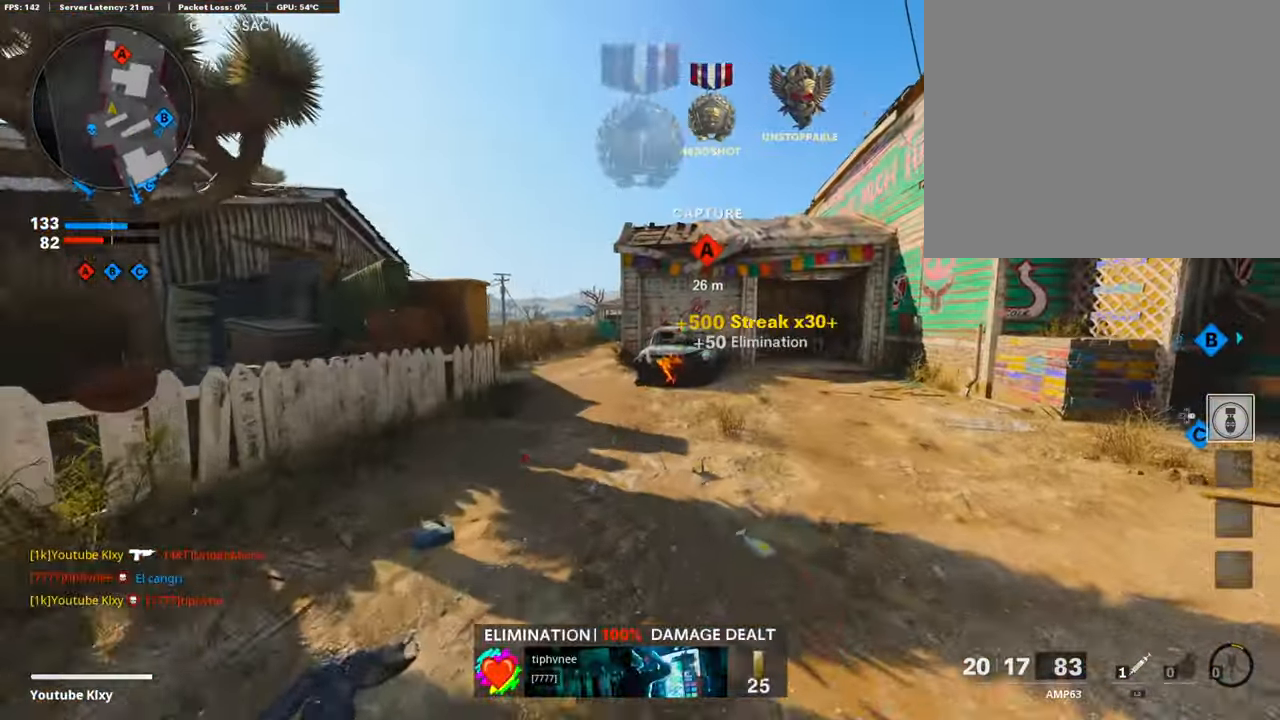
{"buttons": [], "left_stick": "up", "right_stick": "center", "events": [[151, "right_stick", "center"], [335, "SQUARE", "down"], [385, "SQUARE", "up"]]}
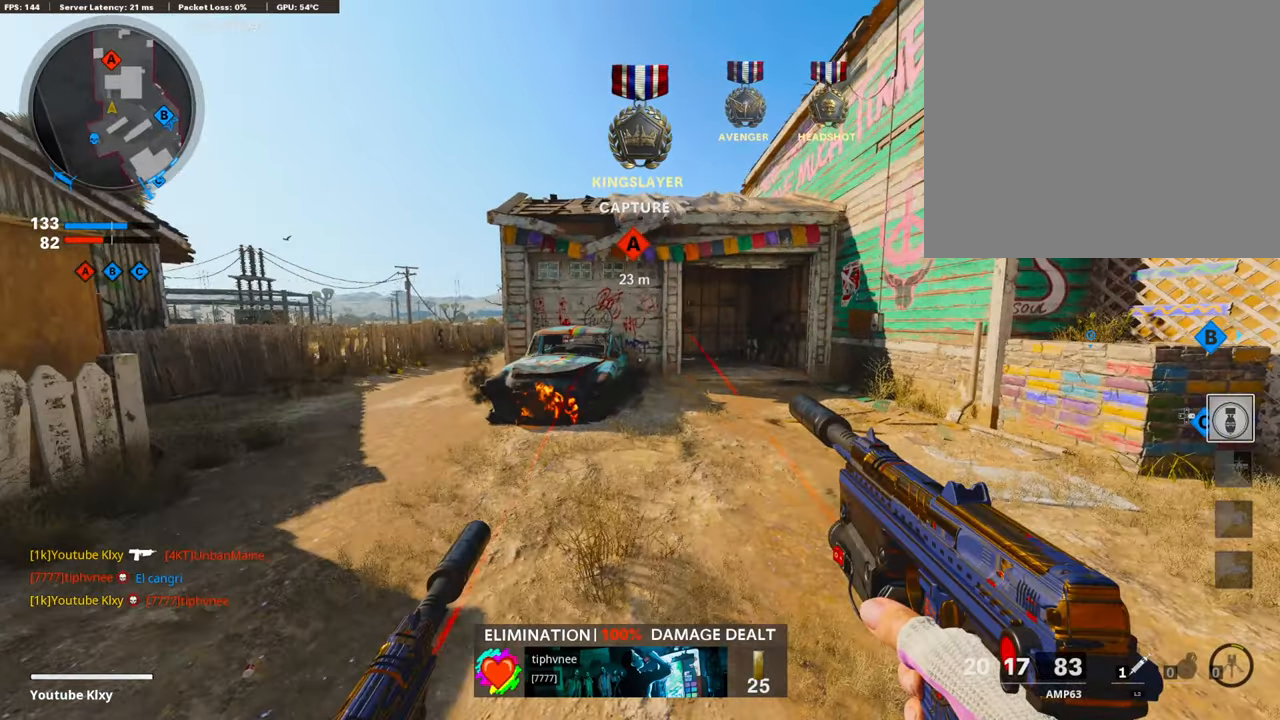
{"buttons": [], "left_stick": "up", "right_stick": "center", "events": []}
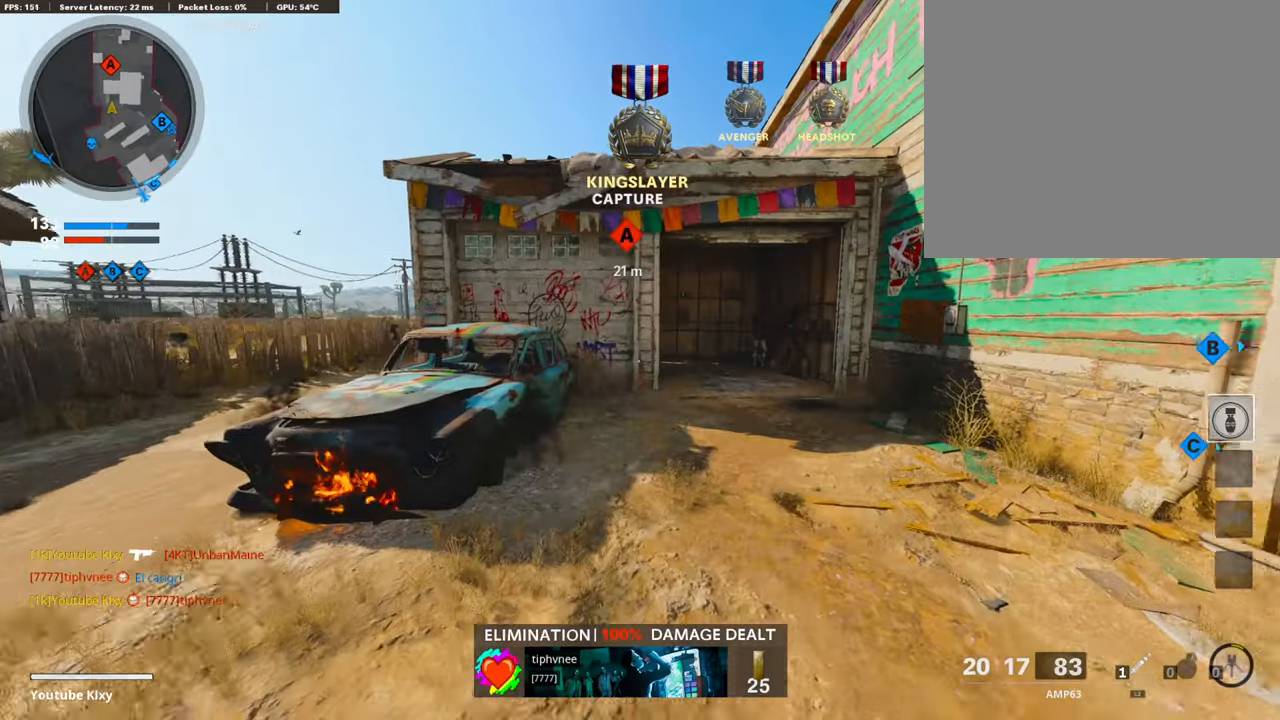
{"buttons": [], "left_stick": "up", "right_stick": "center", "events": [[251, "R3", "down"], [502, "R3", "up"]]}
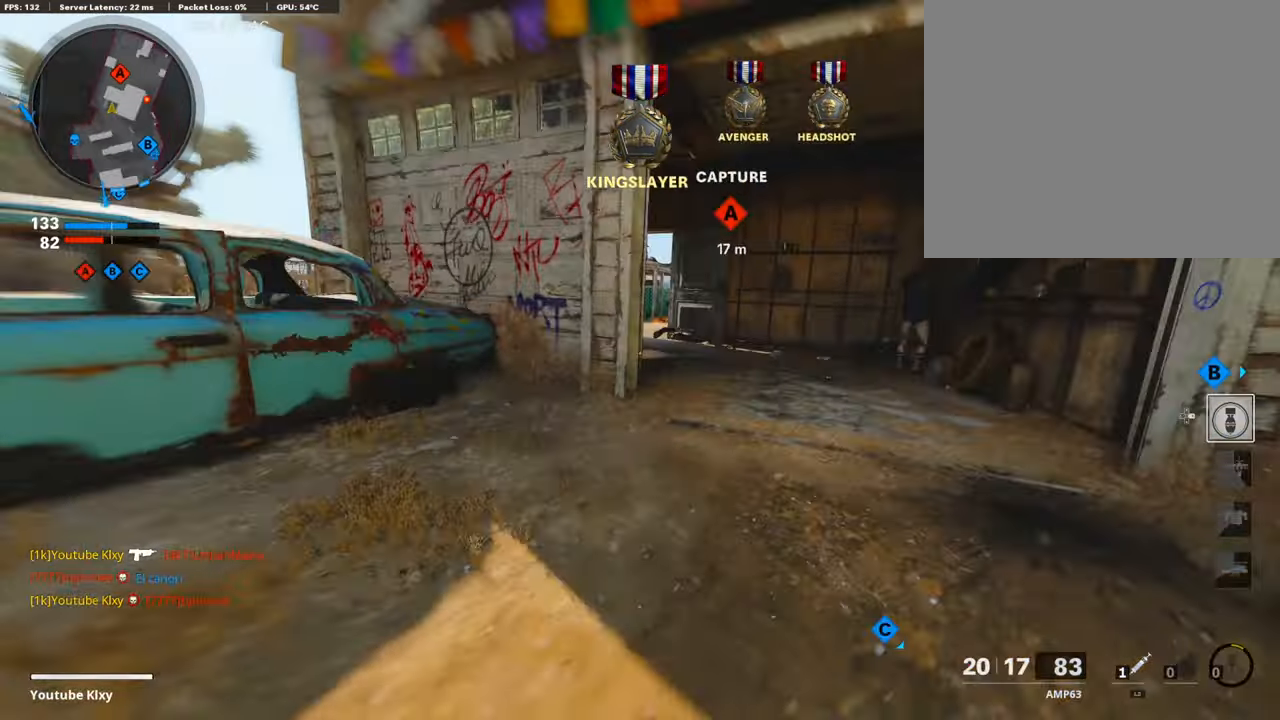
{"buttons": ["L3"], "left_stick": "up-left", "right_stick": "center", "events": [[351, "L3", "down"], [418, "left_stick", "up-left"]]}
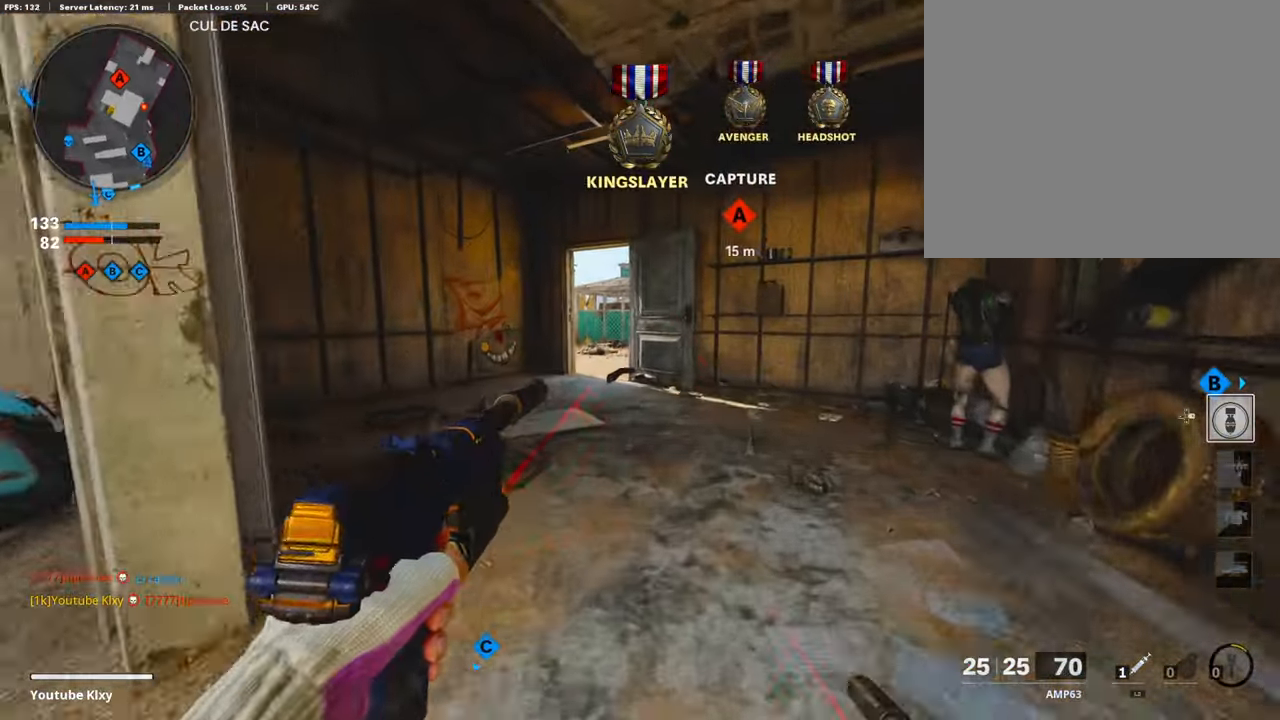
{"buttons": [], "left_stick": "center", "right_stick": "center", "events": [[184, "L3", "up"], [218, "right_stick", "right"], [402, "right_stick", "center"], [469, "left_stick", "center"]]}
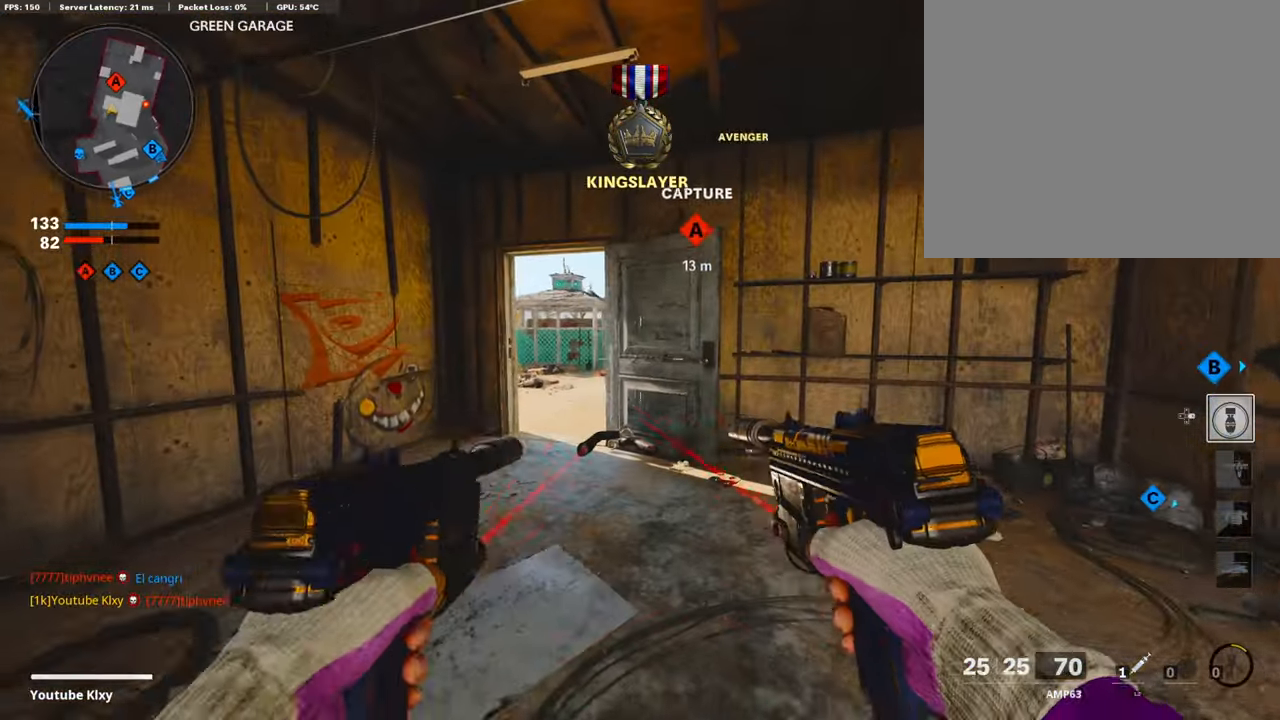
{"buttons": [], "left_stick": "center", "right_stick": "center", "events": []}
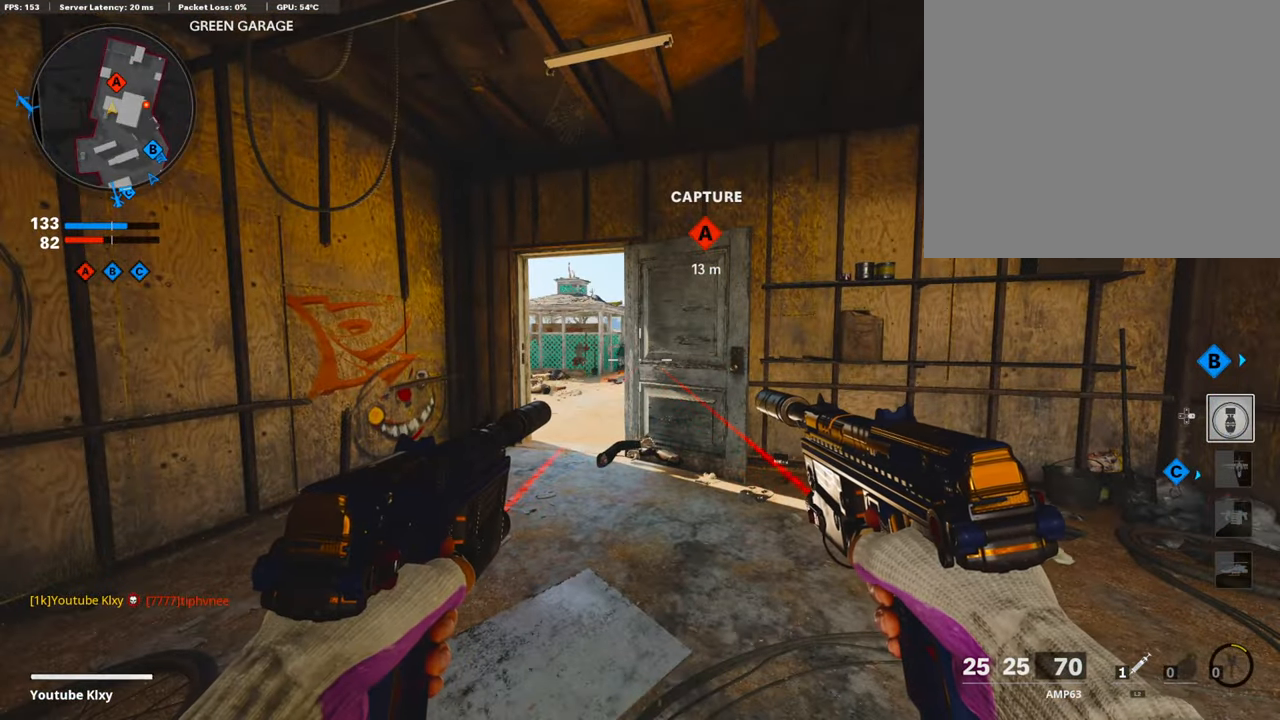
{"buttons": [], "left_stick": "right", "right_stick": "center", "events": [[67, "left_stick", "left"], [301, "left_stick", "center"], [401, "left_stick", "right"]]}
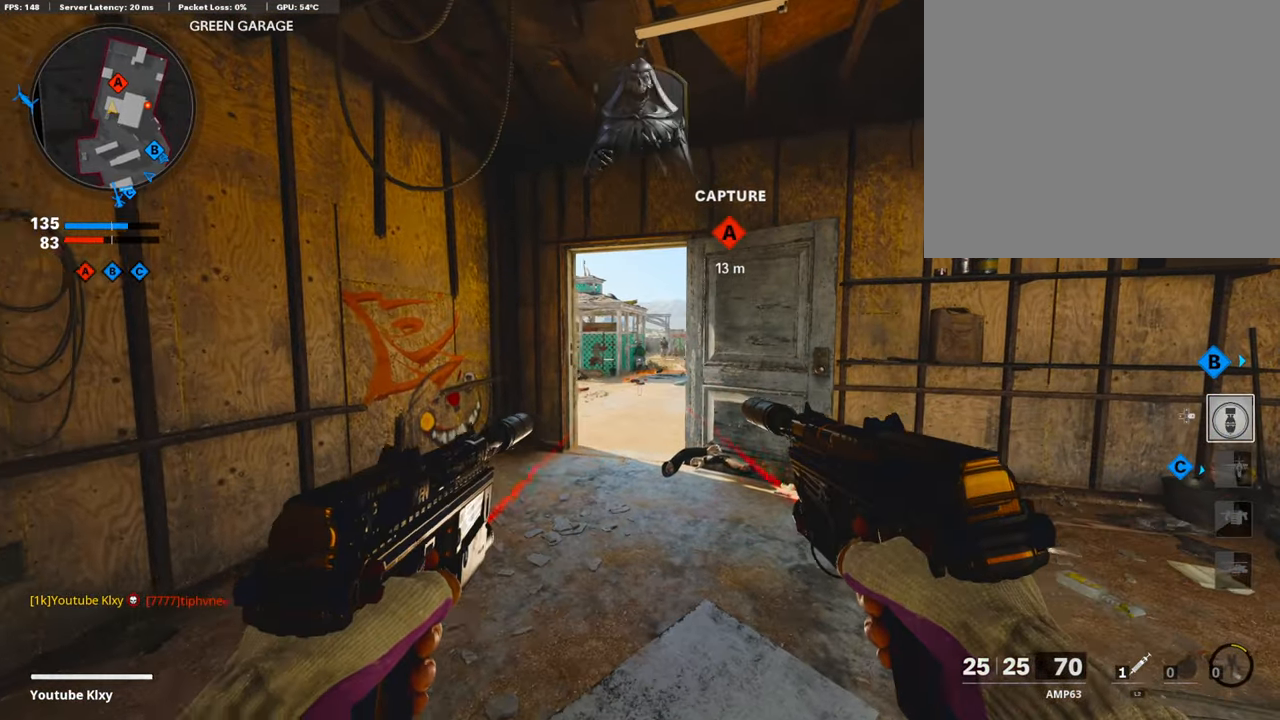
{"buttons": ["L3"], "left_stick": "up-left", "right_stick": "center", "events": [[234, "left_stick", "up-left"], [418, "L3", "down"]]}
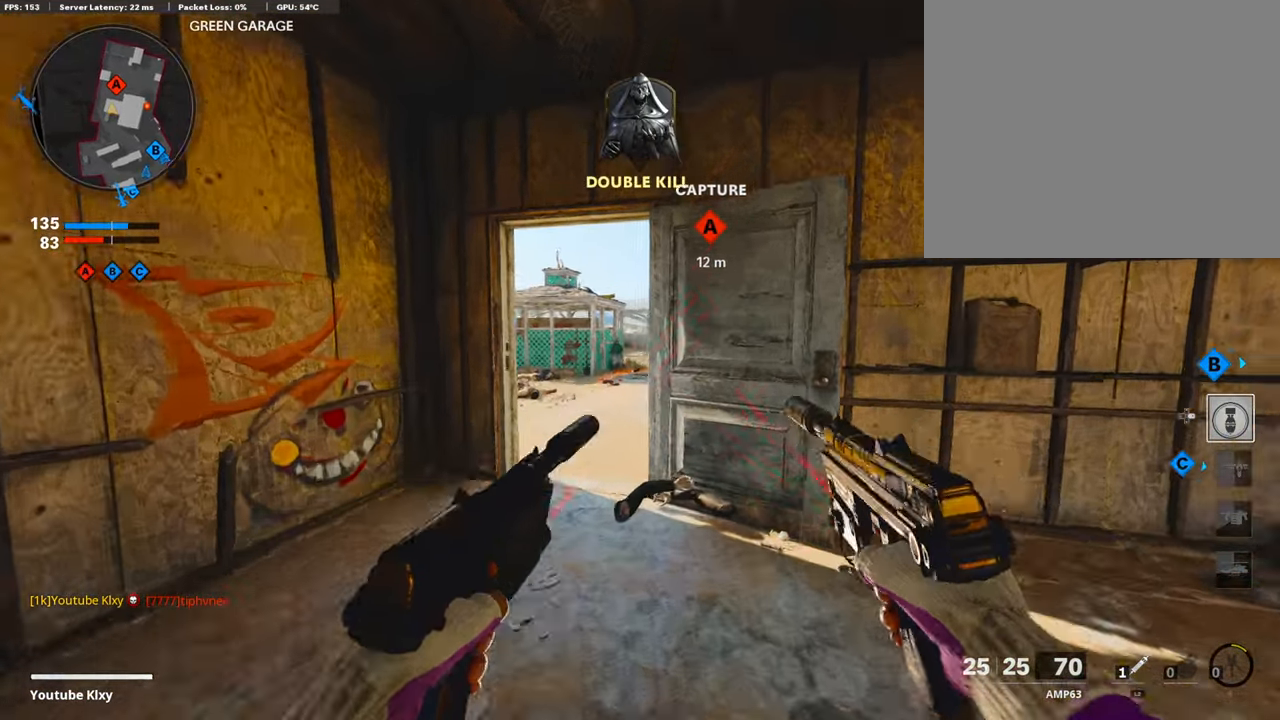
{"buttons": ["L1", "R1"], "left_stick": "down", "right_stick": "up", "events": [[33, "right_stick", "right"], [134, "R3", "down"], [134, "right_stick", "center"], [184, "L3", "up"], [251, "R3", "up"], [251, "left_stick", "up-right"], [318, "R3", "down"], [318, "left_stick", "down-right"], [351, "L1", "down"], [401, "R3", "up"], [401, "left_stick", "down"], [418, "right_stick", "up"], [485, "R1", "down"]]}
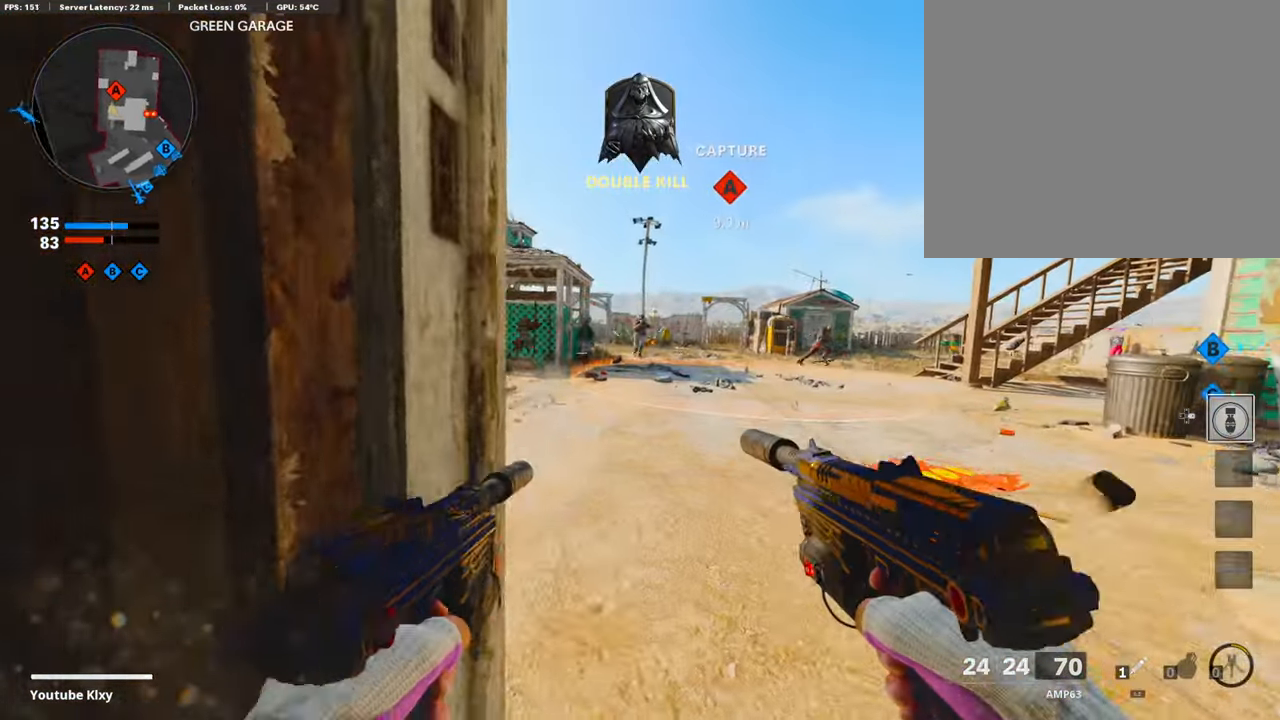
{"buttons": ["L1", "R1"], "left_stick": "down-right", "right_stick": "center", "events": [[33, "right_stick", "center"], [67, "left_stick", "down-right"], [318, "right_stick", "down"], [418, "right_stick", "center"]]}